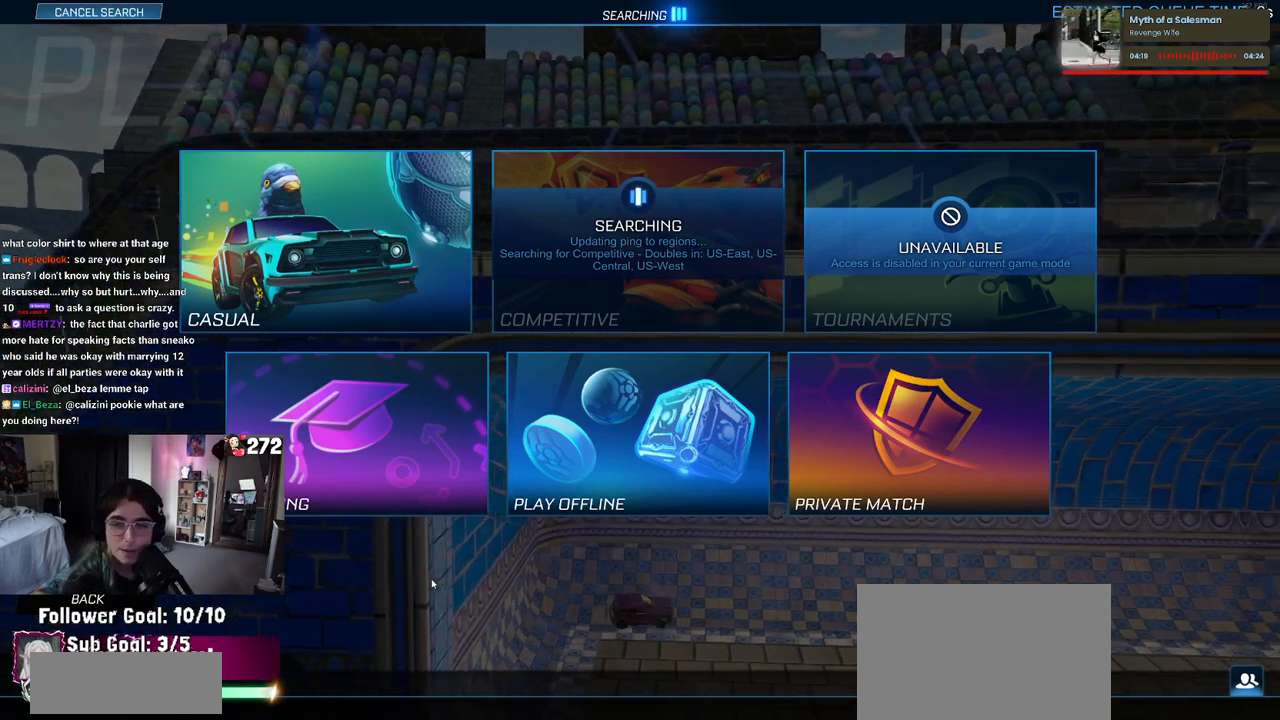
Gameplay with a controller (PlayStation layout); each line is a JSON object with the inputs held at the frame after it. "events" lists button and stick changes between this image and that frame as [ms after this image, input, new state], when the widget could be followed in between. Not read: R2.
{"buttons": [], "left_stick": "center", "right_stick": "center", "events": []}
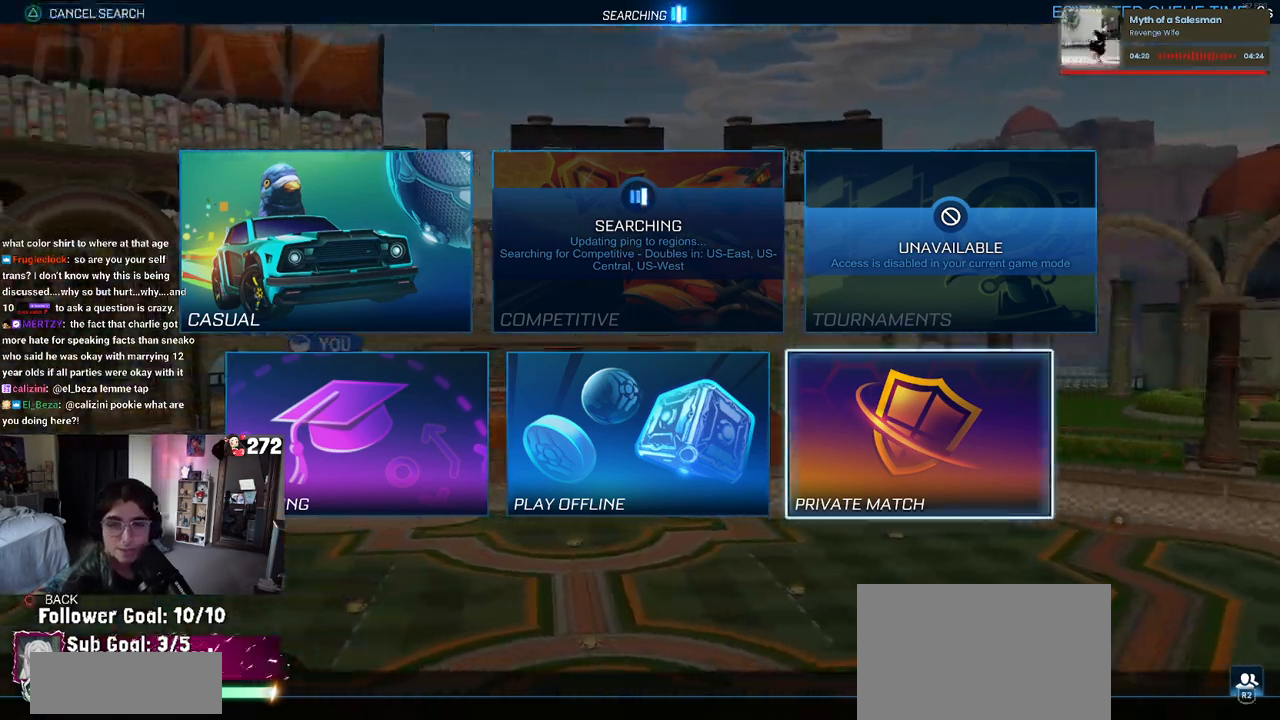
{"buttons": [], "left_stick": "center", "right_stick": "center", "events": []}
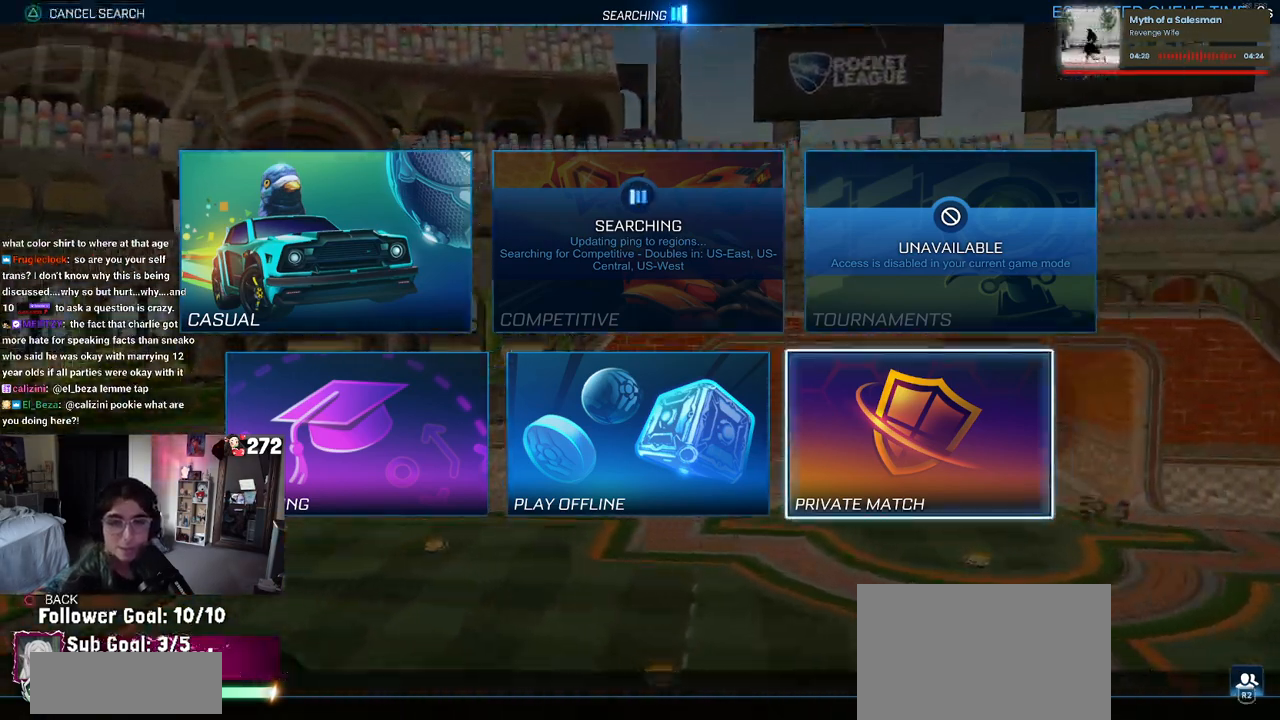
{"buttons": [], "left_stick": "right", "right_stick": "center", "events": [[317, "left_stick", "right"]]}
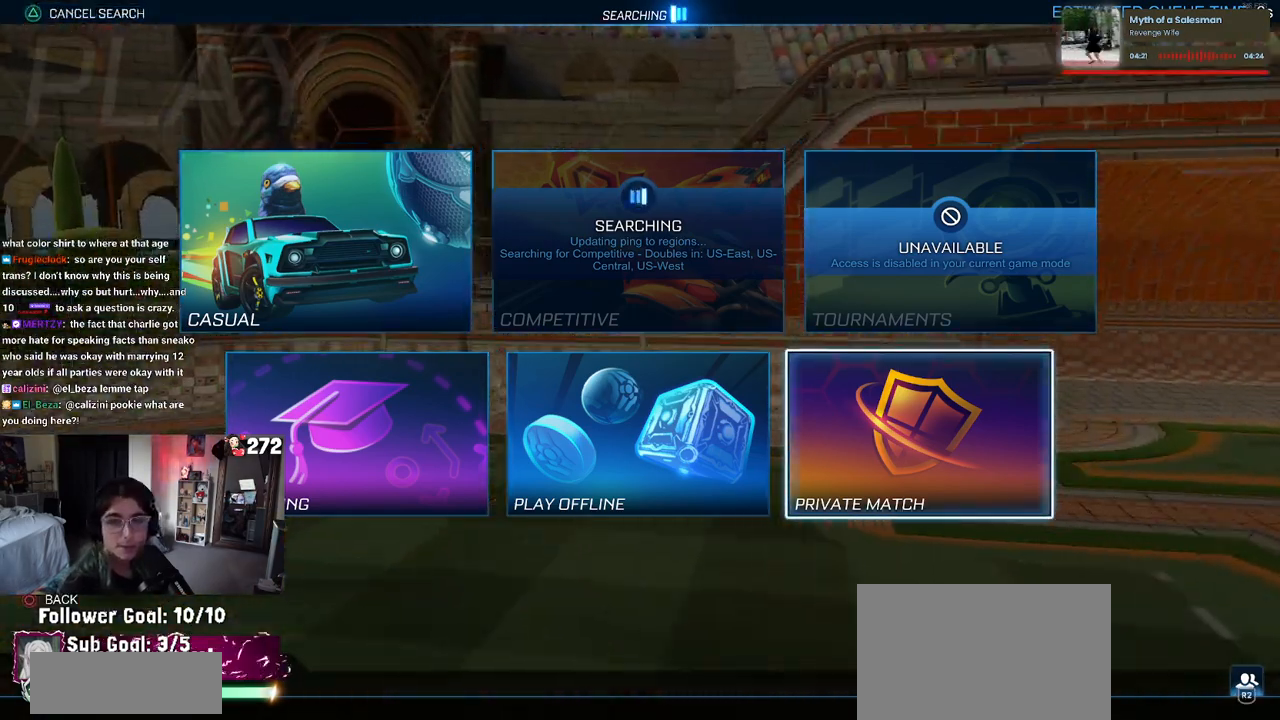
{"buttons": [], "left_stick": "center", "right_stick": "center", "events": [[300, "left_stick", "center"]]}
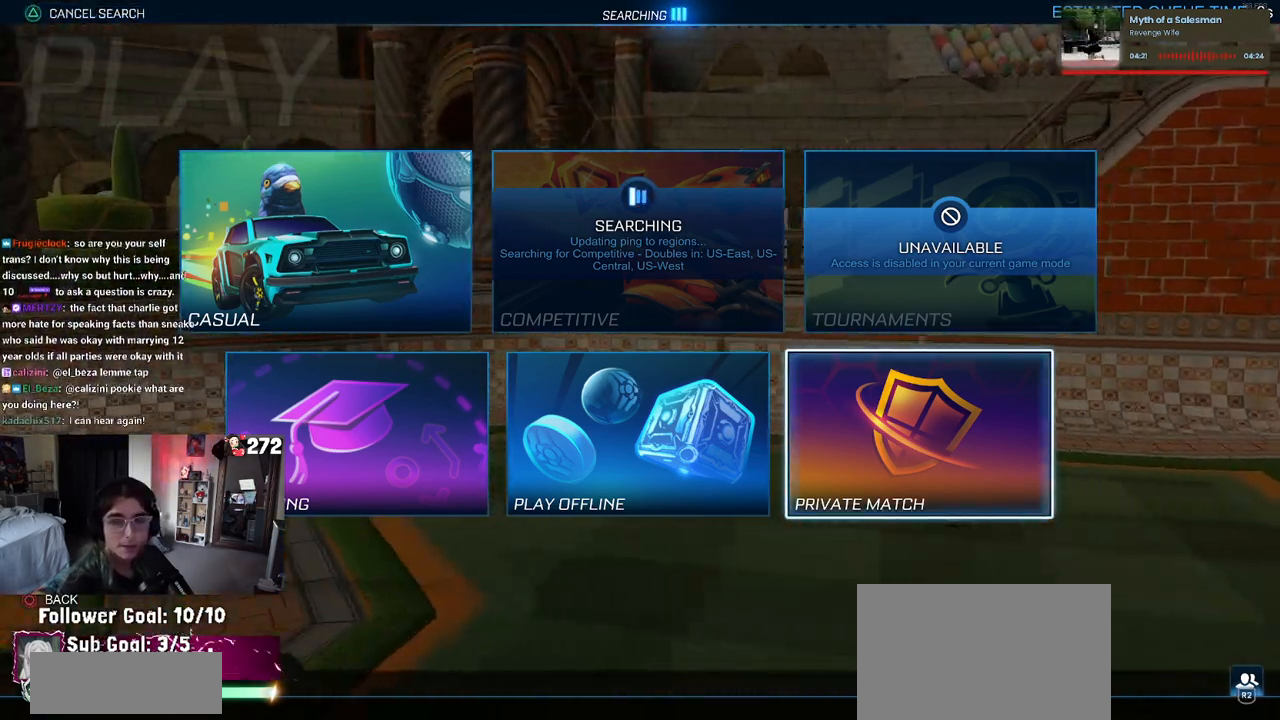
{"buttons": [], "left_stick": "center", "right_stick": "center", "events": []}
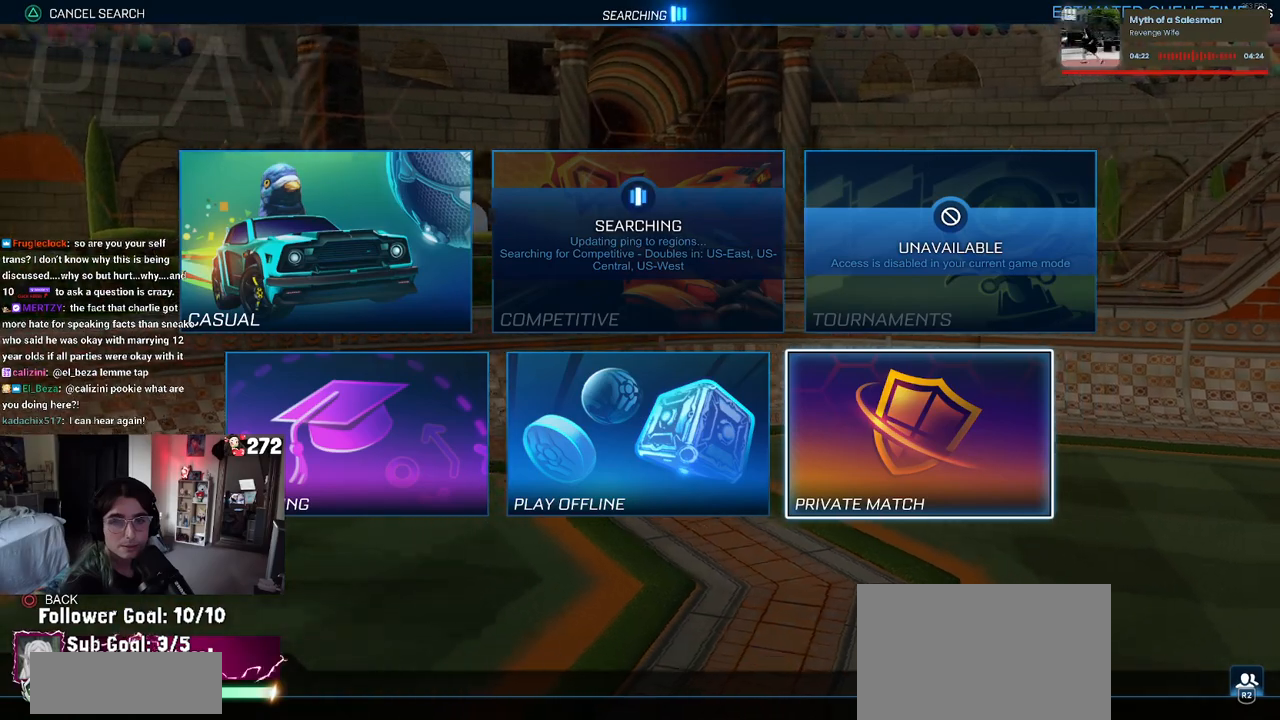
{"buttons": [], "left_stick": "center", "right_stick": "center", "events": []}
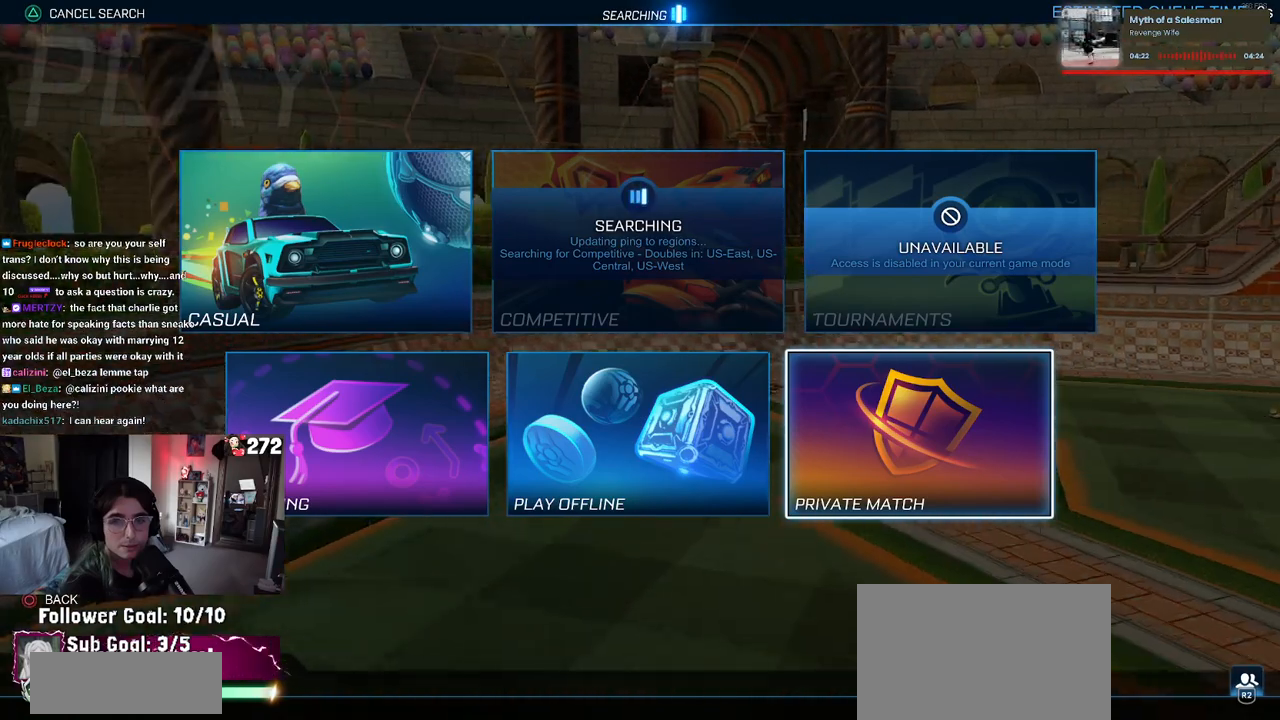
{"buttons": ["CIRCLE"], "left_stick": "center", "right_stick": "center", "events": [[267, "CIRCLE", "down"], [367, "CIRCLE", "up"], [433, "CIRCLE", "down"]]}
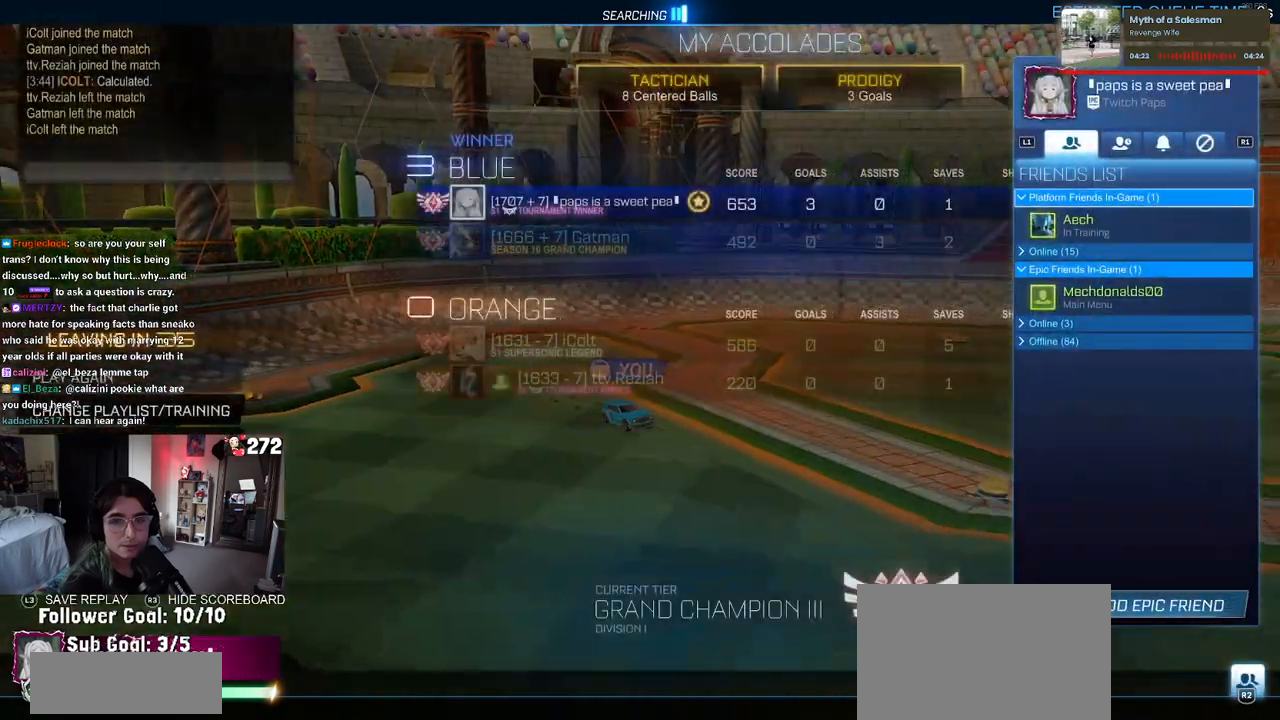
{"buttons": [], "left_stick": "center", "right_stick": "center", "events": [[67, "CIRCLE", "up"]]}
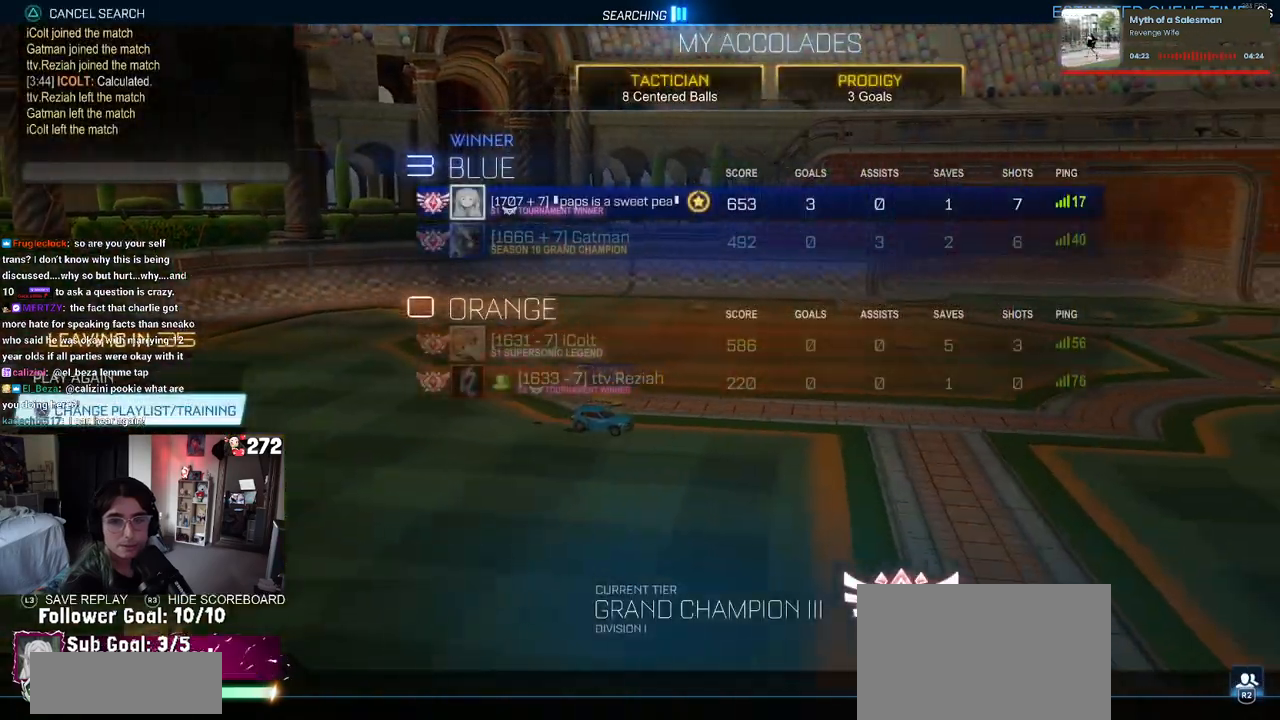
{"buttons": ["CROSS"], "left_stick": "center", "right_stick": "center", "events": [[383, "CROSS", "down"]]}
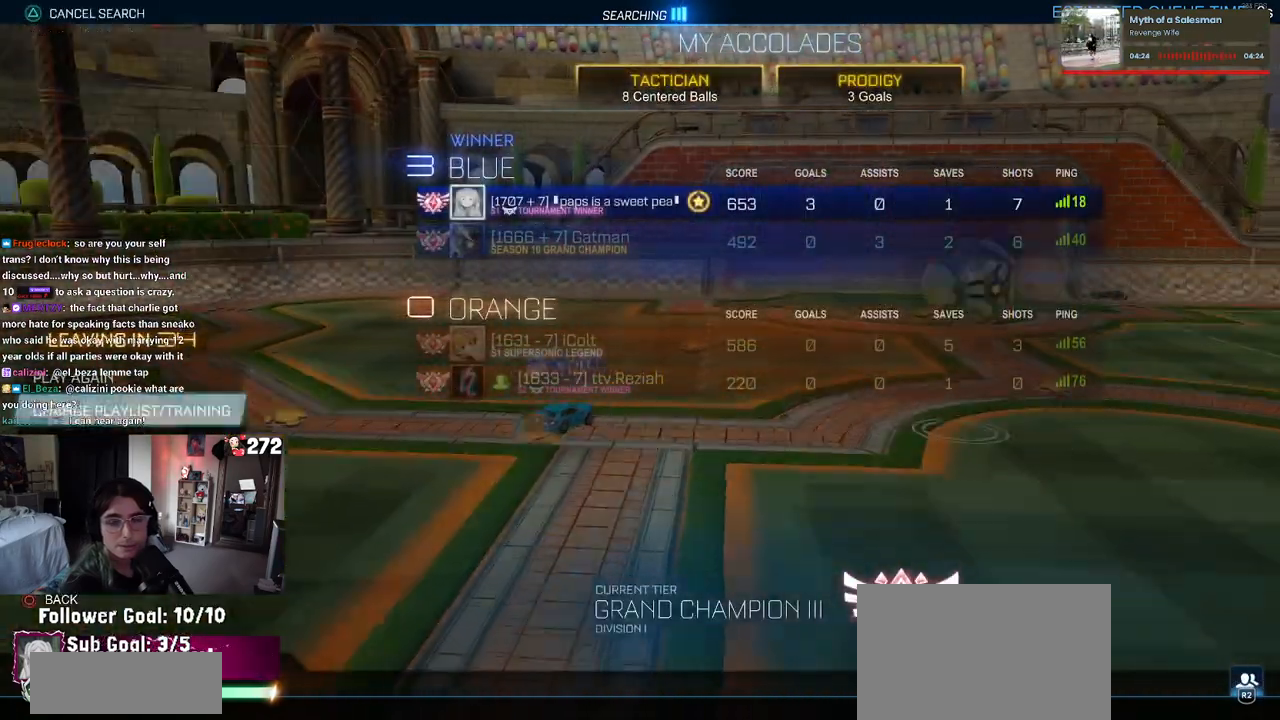
{"buttons": [], "left_stick": "center", "right_stick": "center", "events": [[17, "CROSS", "up"]]}
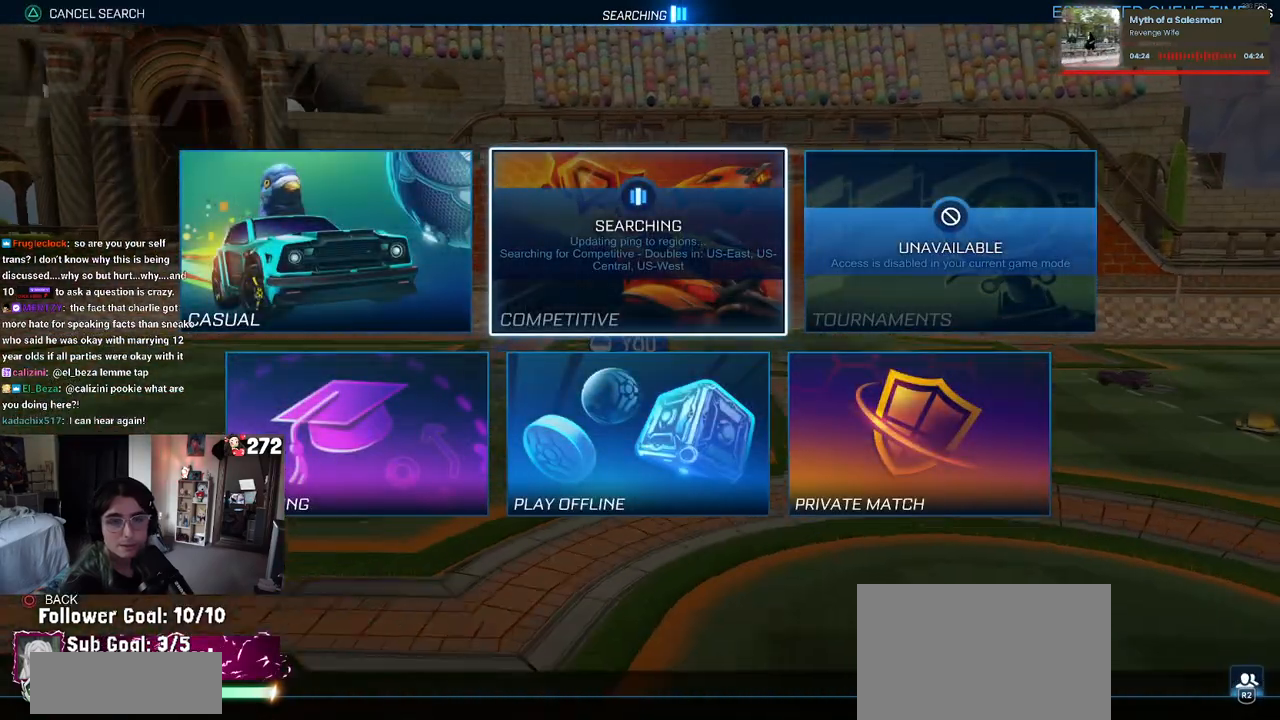
{"buttons": [], "left_stick": "center", "right_stick": "center", "events": [[283, "DPAD_DOWN", "down"], [400, "DPAD_DOWN", "up"]]}
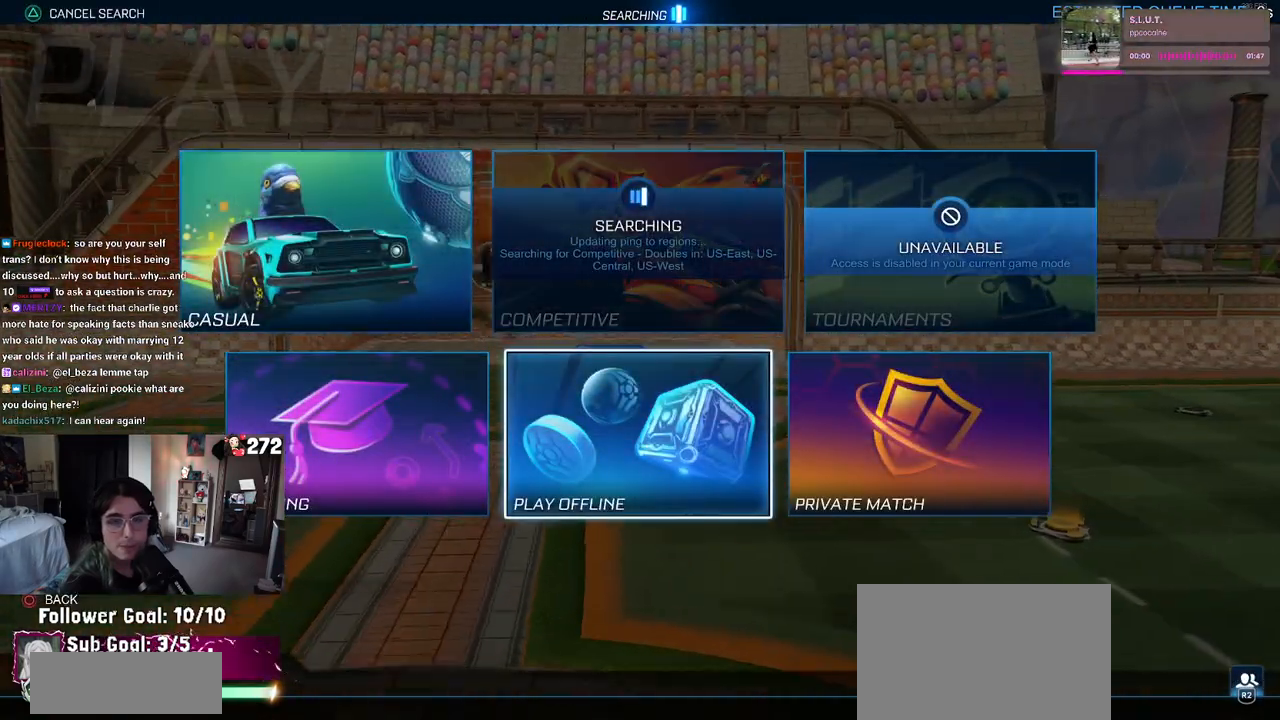
{"buttons": [], "left_stick": "center", "right_stick": "center", "events": [[167, "DPAD_RIGHT", "down"], [283, "DPAD_RIGHT", "up"]]}
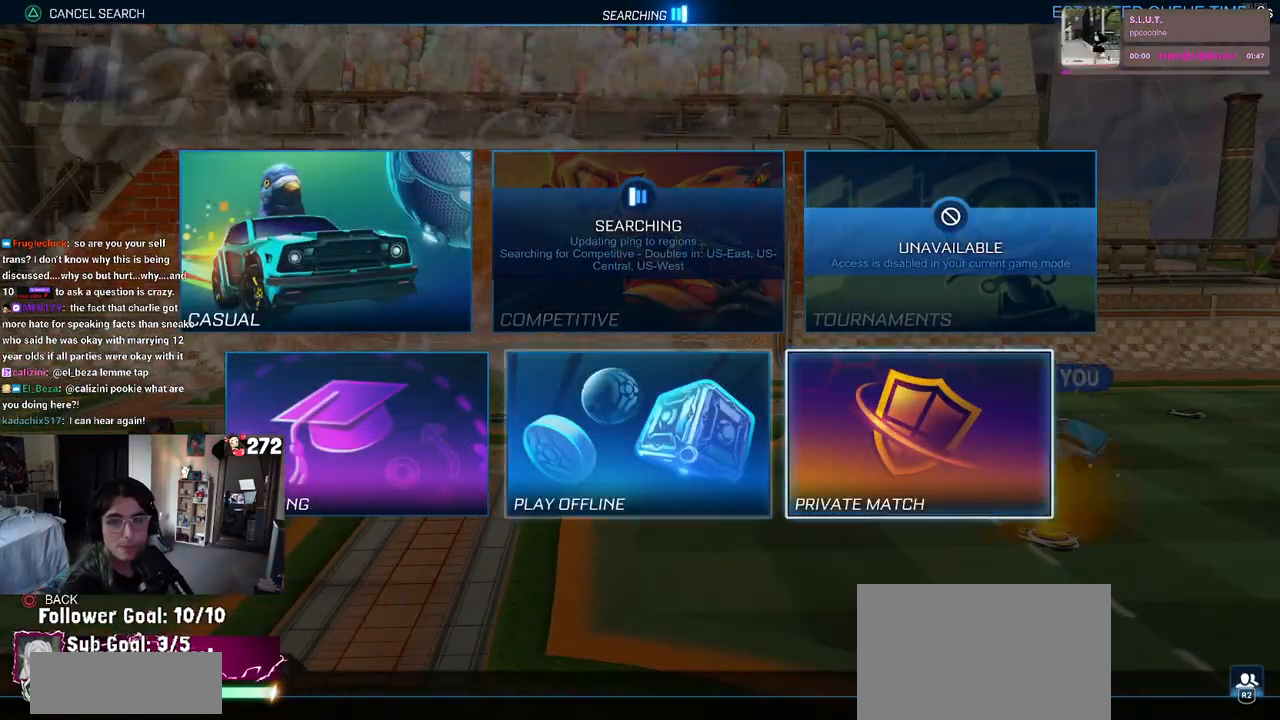
{"buttons": [], "left_stick": "center", "right_stick": "center", "events": [[17, "DPAD_LEFT", "down"], [133, "DPAD_LEFT", "up"], [217, "DPAD_LEFT", "down"], [367, "DPAD_LEFT", "up"]]}
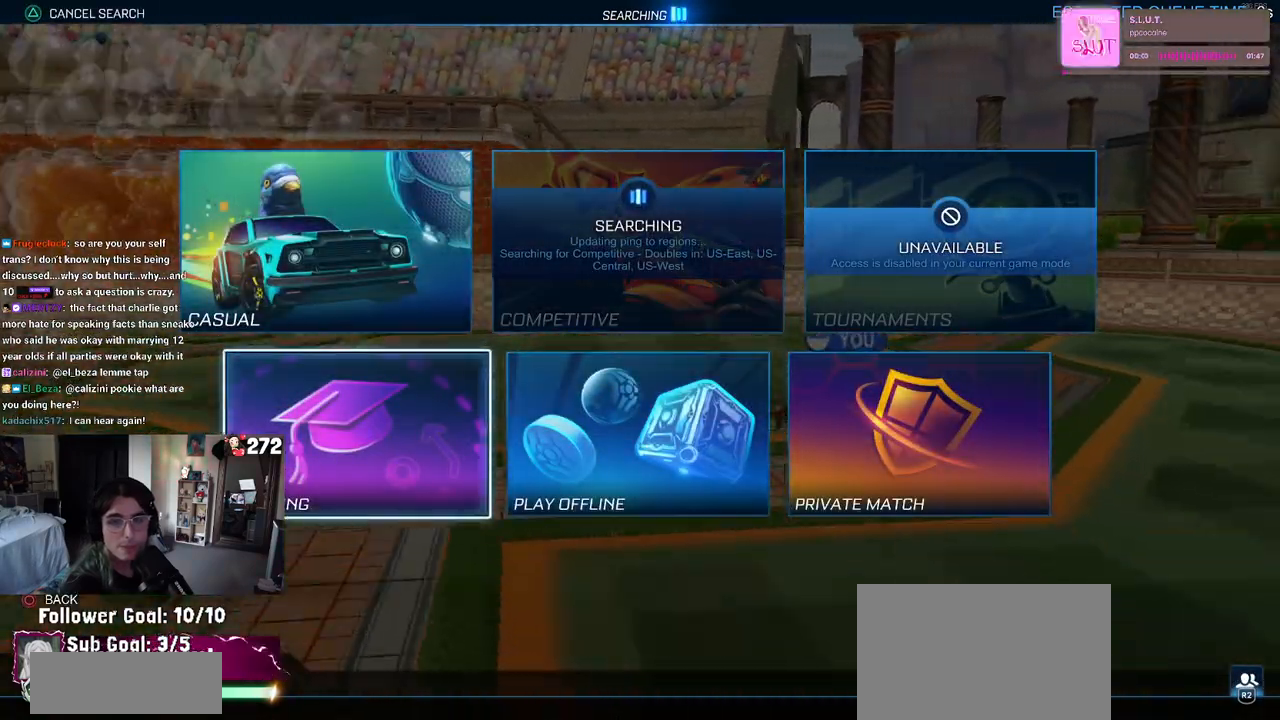
{"buttons": [], "left_stick": "center", "right_stick": "center", "events": [[233, "DPAD_UP", "down"], [317, "DPAD_UP", "up"]]}
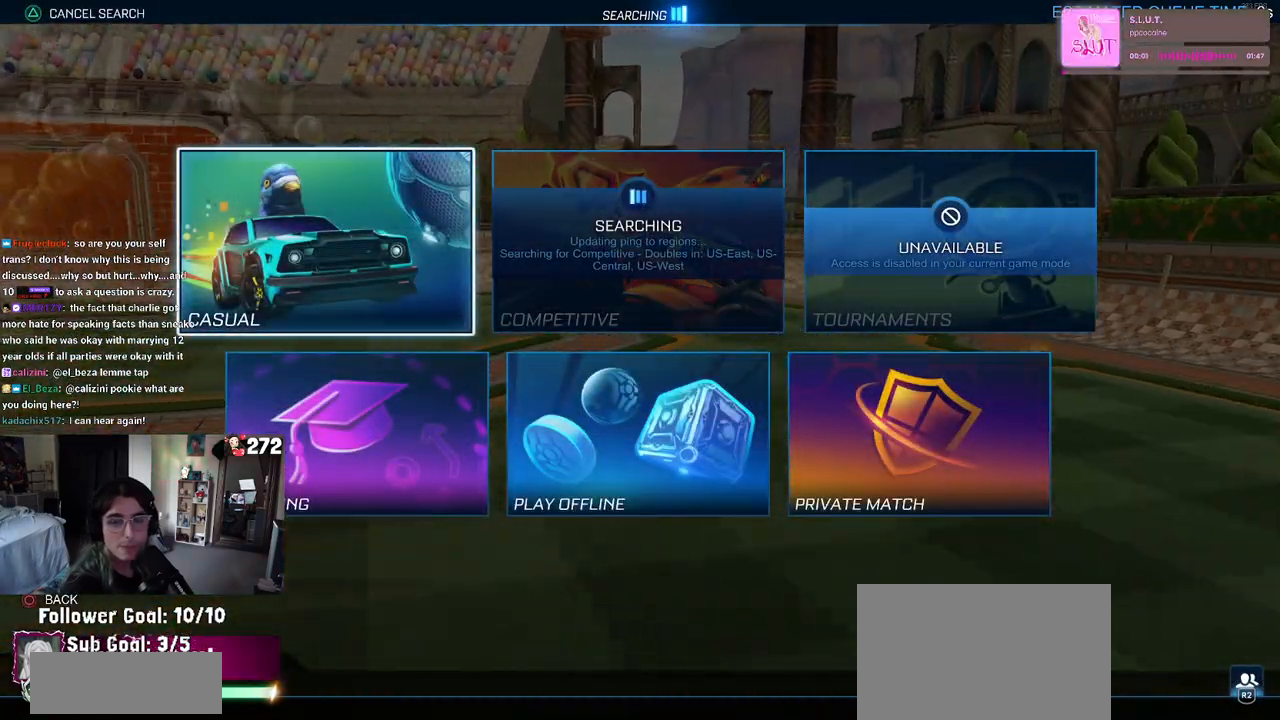
{"buttons": [], "left_stick": "center", "right_stick": "center", "events": [[183, "DPAD_DOWN", "down"], [300, "DPAD_DOWN", "up"]]}
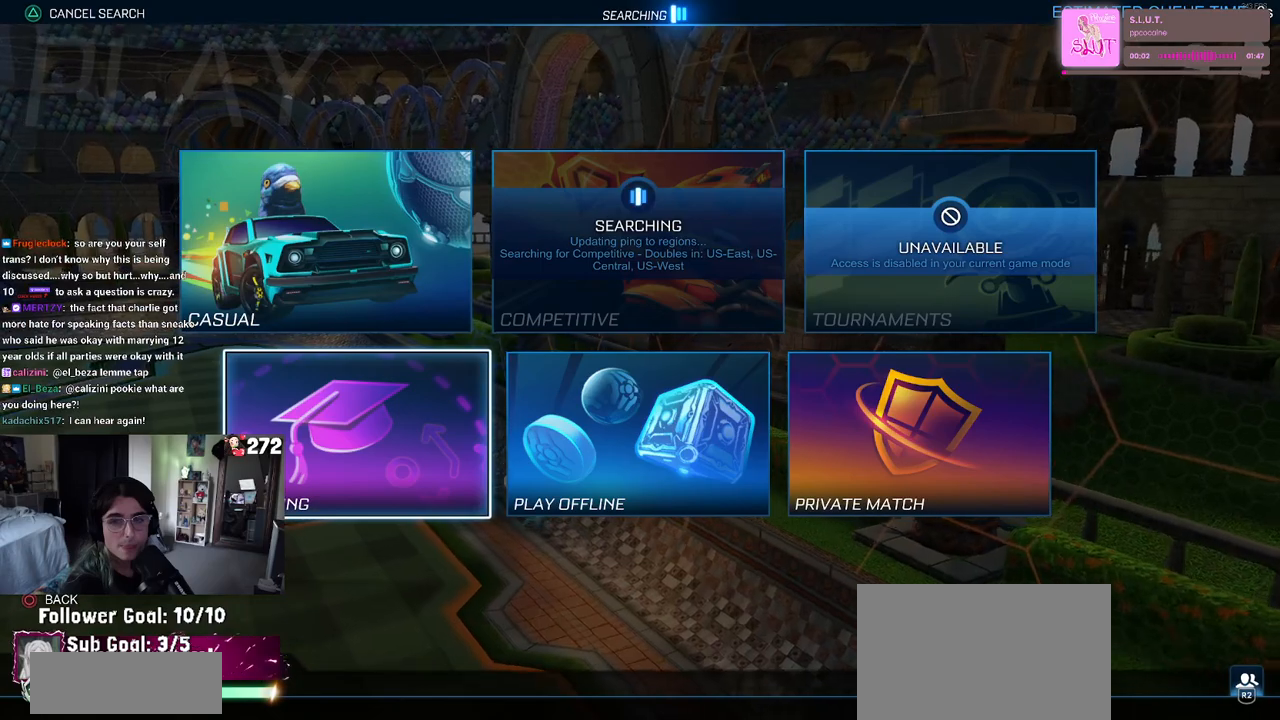
{"buttons": ["DPAD_LEFT"], "left_stick": "center", "right_stick": "center", "events": [[33, "DPAD_RIGHT", "down"], [150, "DPAD_RIGHT", "up"], [450, "DPAD_LEFT", "down"]]}
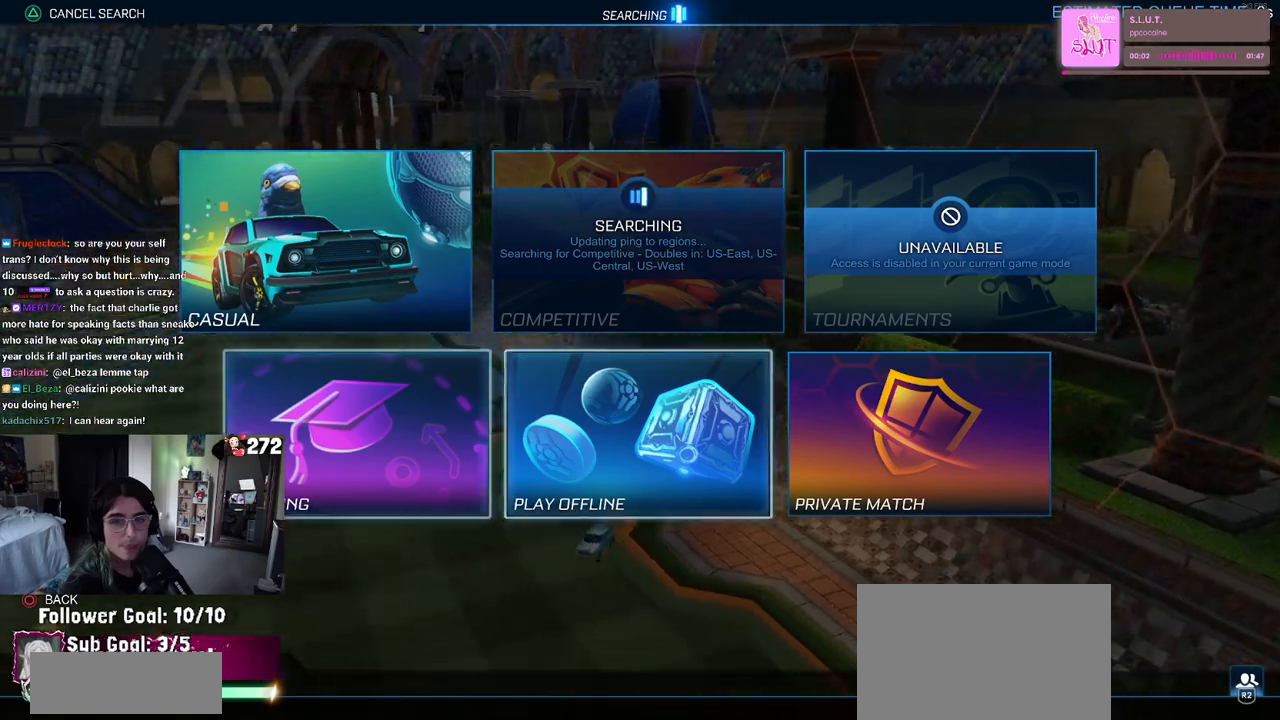
{"buttons": [], "left_stick": "center", "right_stick": "center", "events": [[83, "DPAD_LEFT", "up"], [383, "CROSS", "down"], [467, "CROSS", "up"]]}
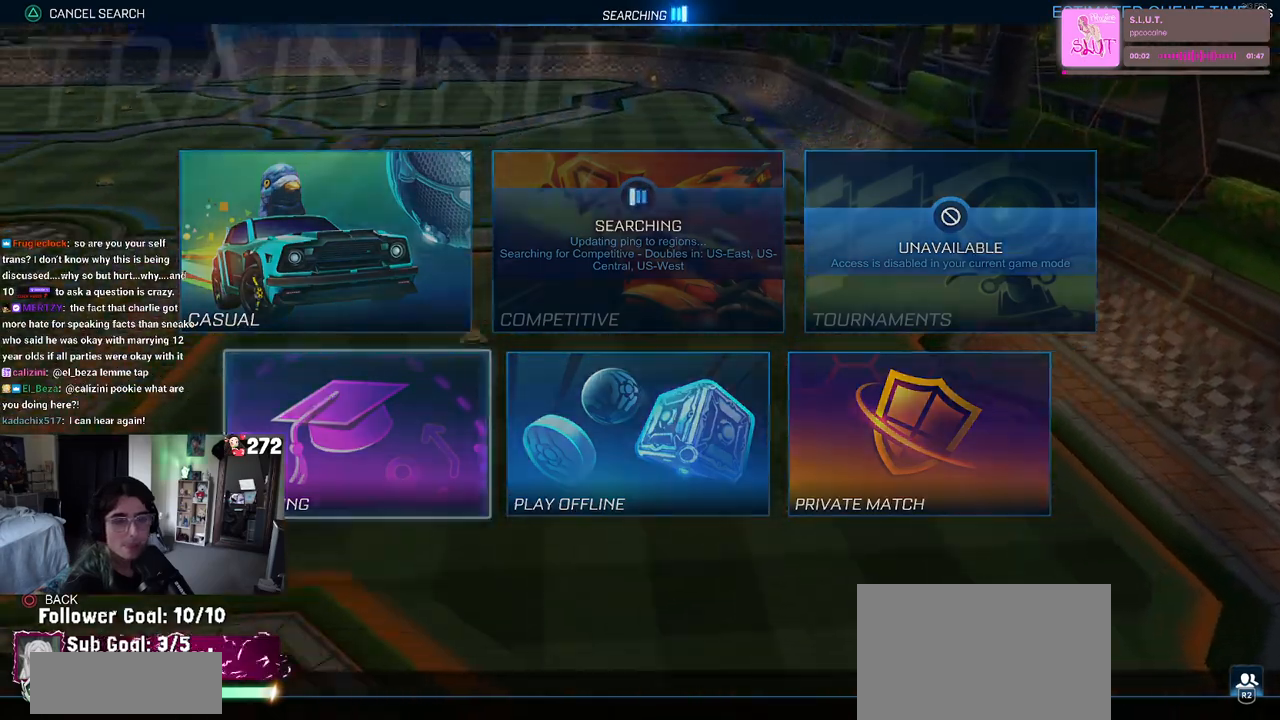
{"buttons": [], "left_stick": "center", "right_stick": "center", "events": []}
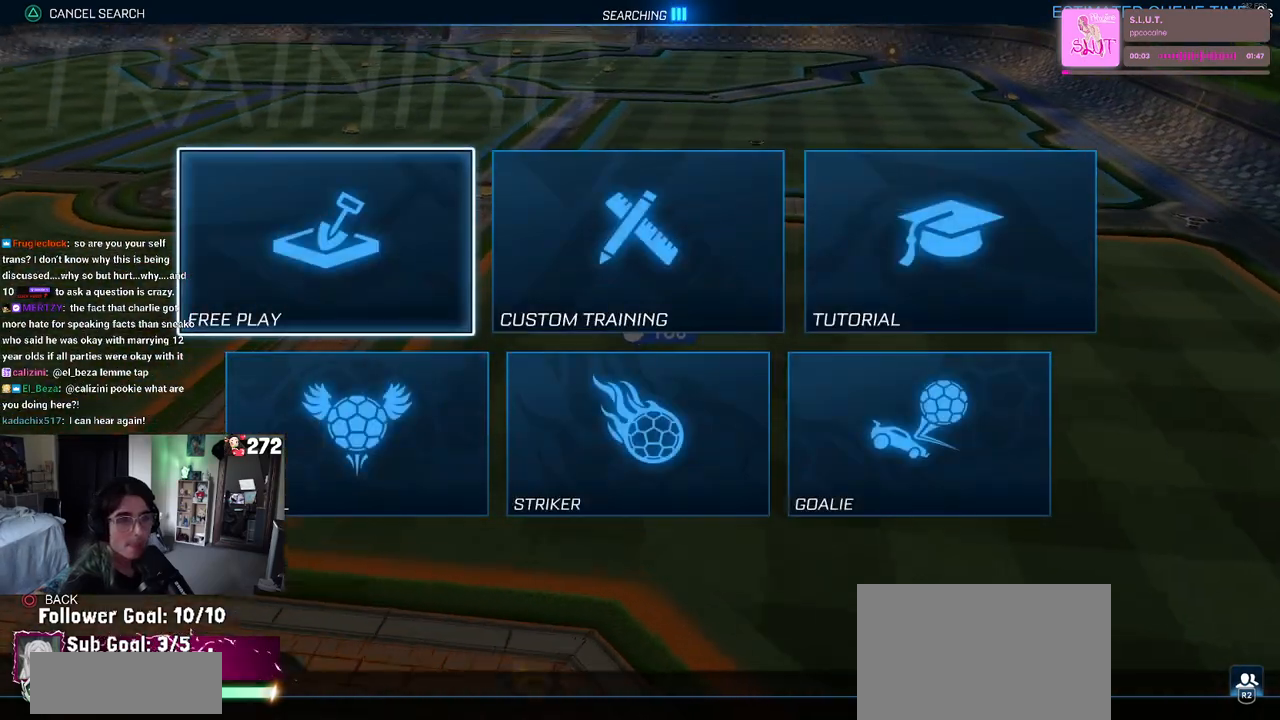
{"buttons": ["CROSS"], "left_stick": "center", "right_stick": "center", "events": [[150, "CROSS", "down"], [217, "CROSS", "up"], [300, "CROSS", "down"], [400, "CROSS", "up"], [483, "CROSS", "down"]]}
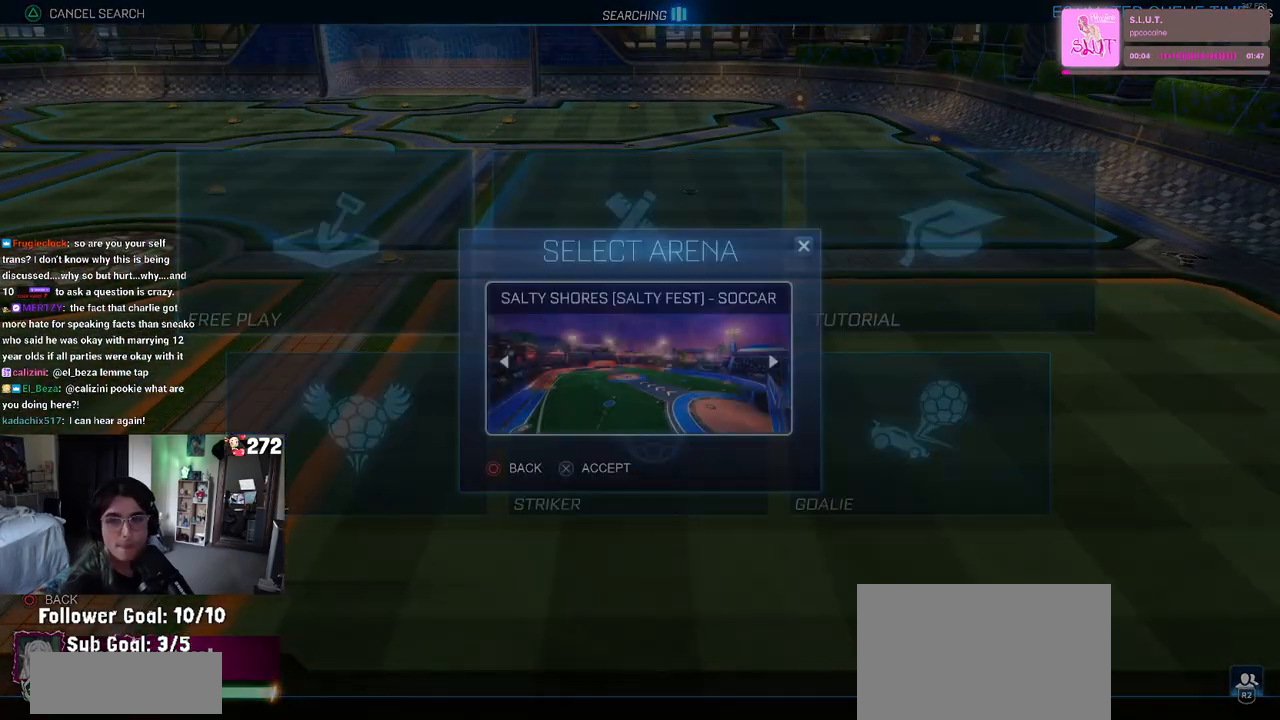
{"buttons": [], "left_stick": "center", "right_stick": "center", "events": [[100, "CROSS", "up"]]}
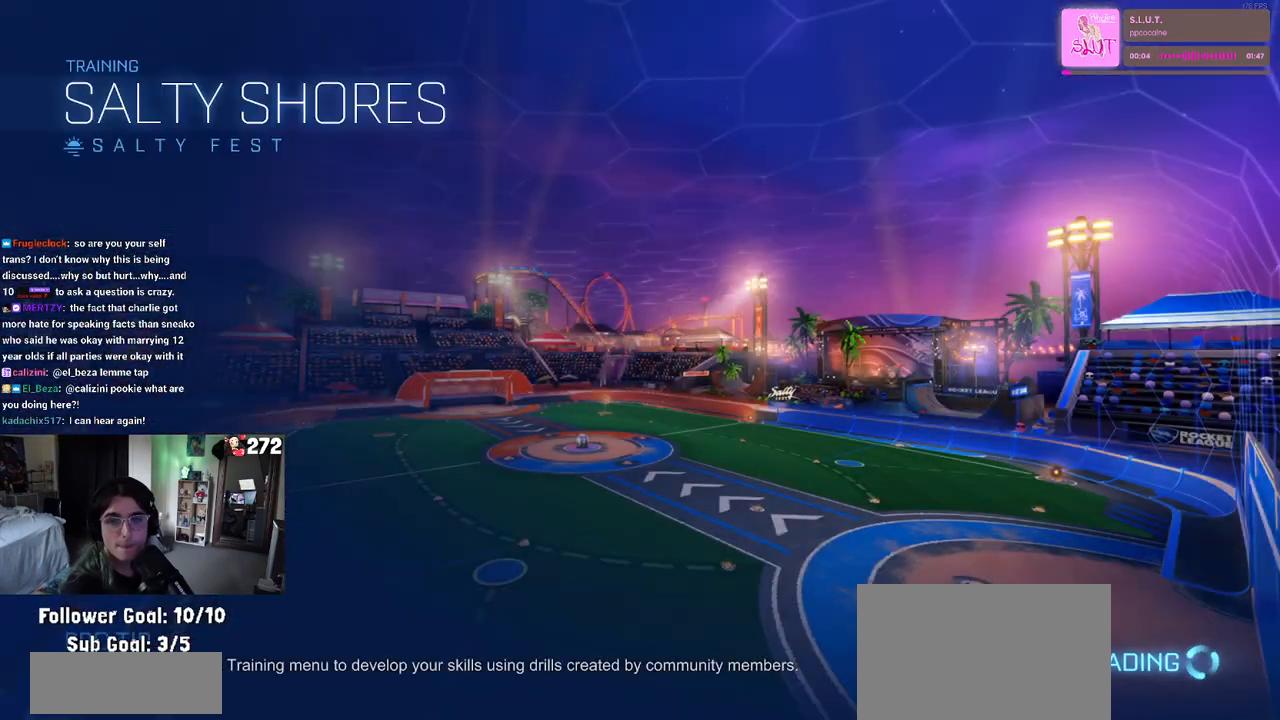
{"buttons": ["R1"], "left_stick": "center", "right_stick": "center", "events": [[167, "R1", "down"]]}
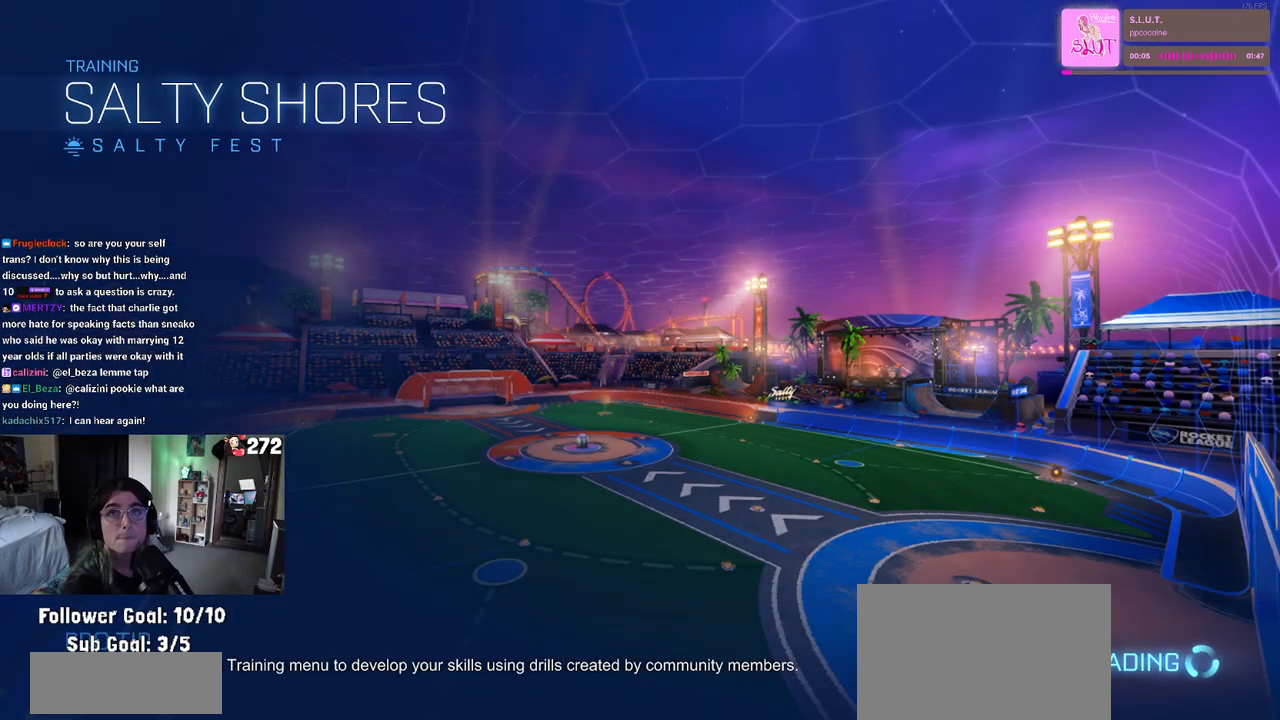
{"buttons": ["R1"], "left_stick": "center", "right_stick": "center", "events": []}
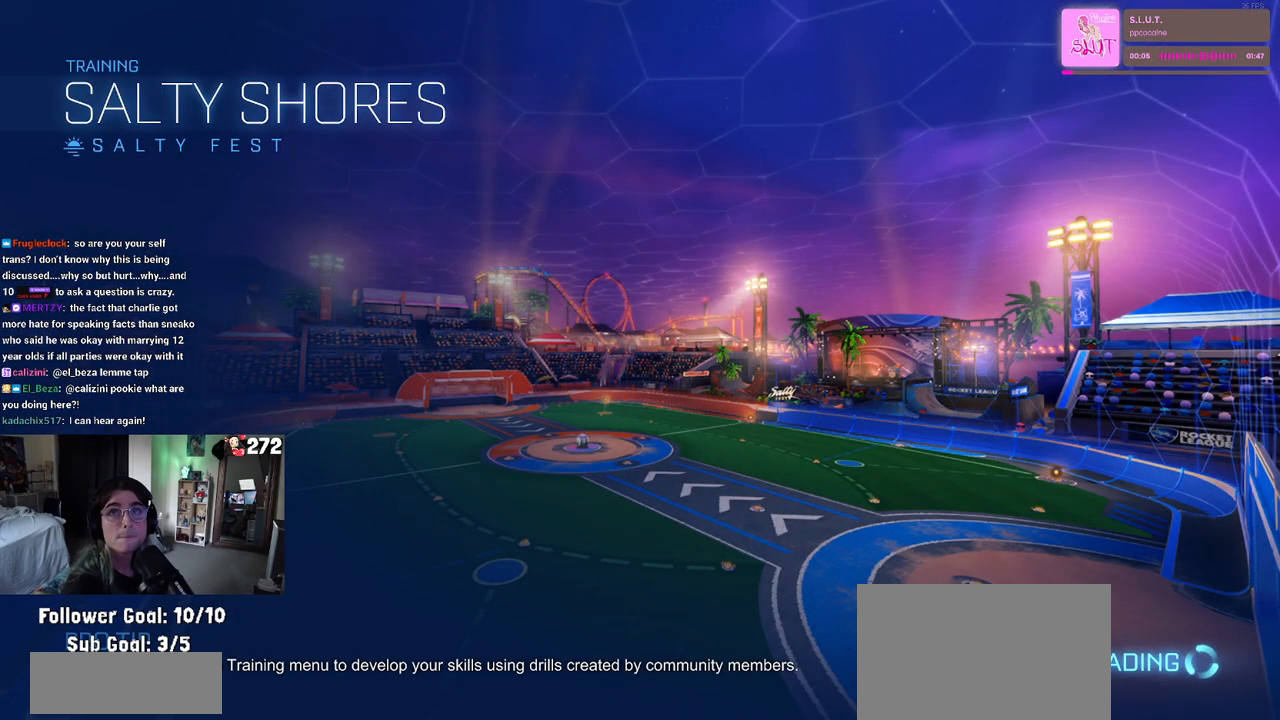
{"buttons": ["R1"], "left_stick": "center", "right_stick": "center", "events": [[317, "CROSS", "down"], [467, "CROSS", "up"]]}
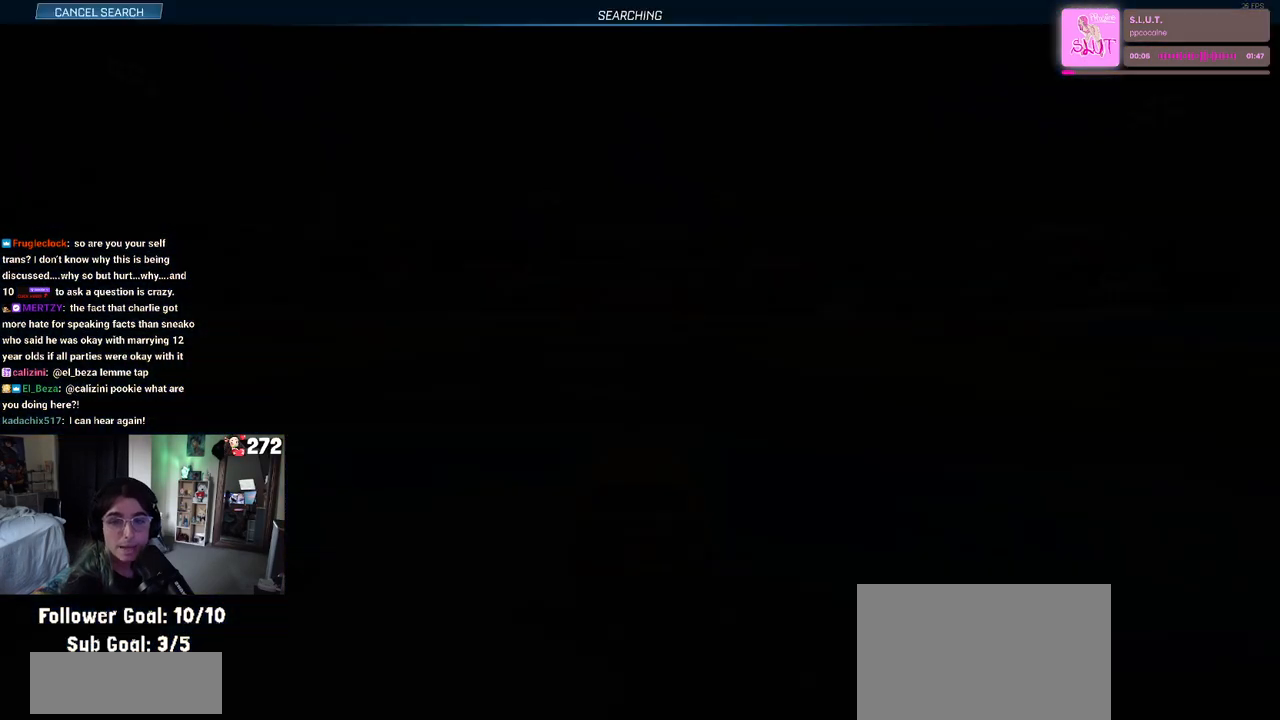
{"buttons": ["R1"], "left_stick": "up", "right_stick": "center", "events": [[417, "CROSS", "down"], [450, "left_stick", "up"], [483, "CROSS", "up"]]}
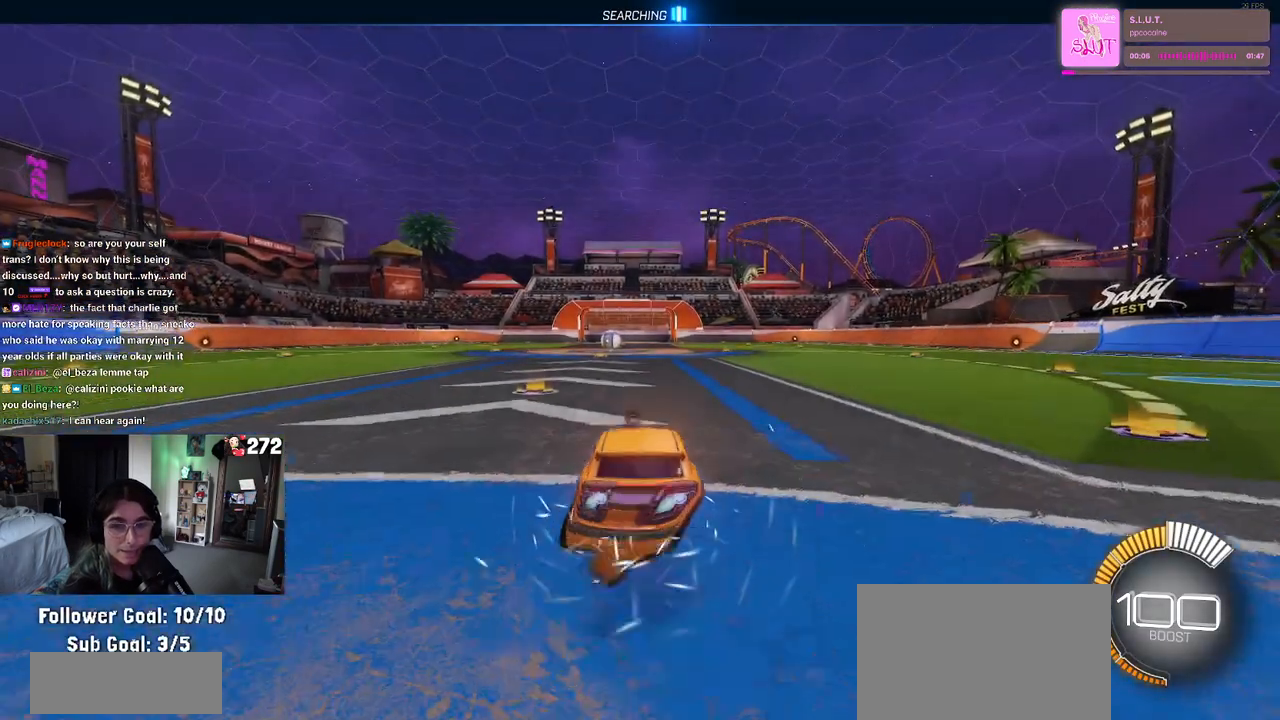
{"buttons": ["SQUARE", "R1"], "left_stick": "center", "right_stick": "center", "events": [[117, "left_stick", "center"], [183, "SQUARE", "down"], [283, "left_stick", "down-right"], [467, "left_stick", "center"]]}
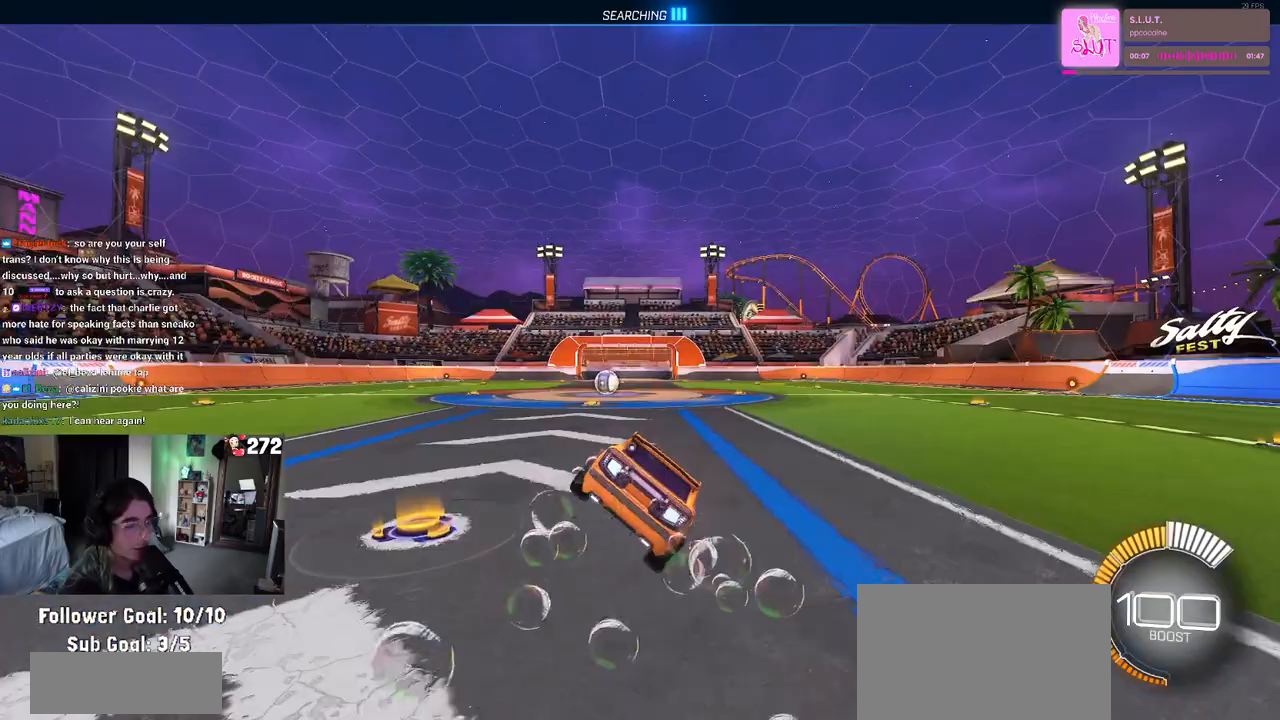
{"buttons": ["SQUARE", "R1"], "left_stick": "center", "right_stick": "center", "events": [[167, "left_stick", "left"], [250, "CROSS", "down"], [333, "CROSS", "up"], [500, "left_stick", "center"]]}
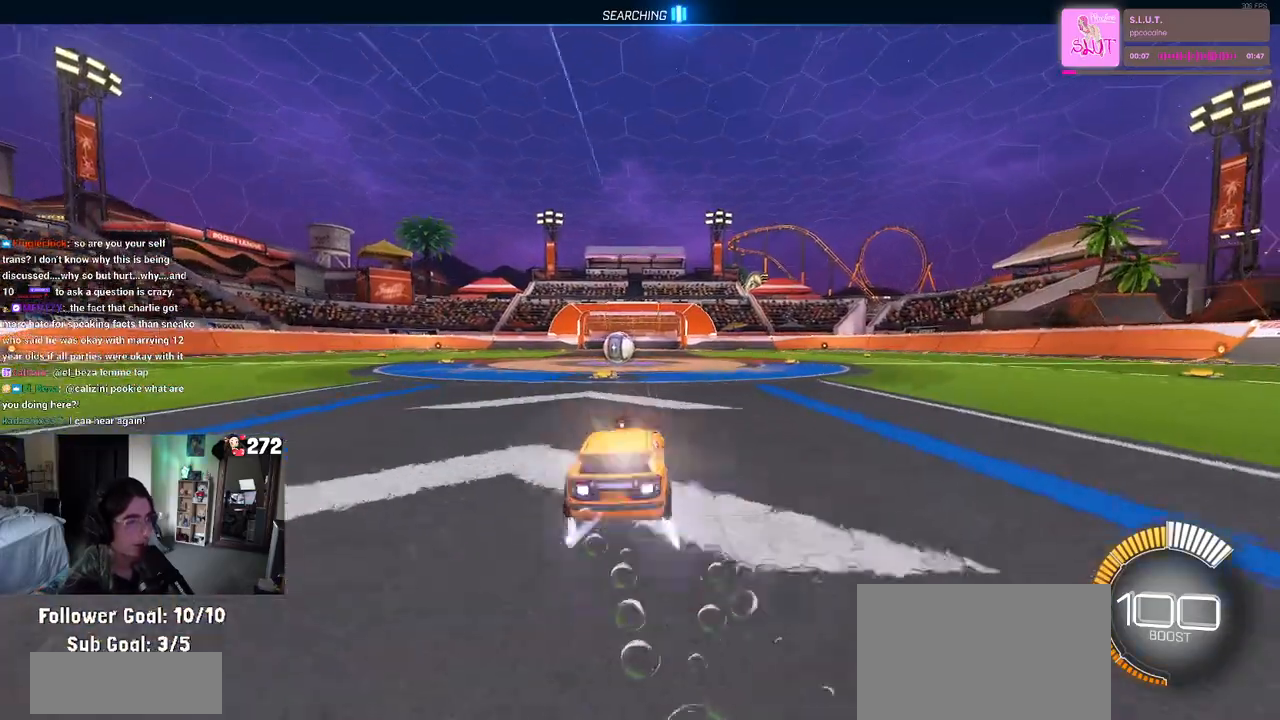
{"buttons": ["L2"], "left_stick": "right", "right_stick": "center", "events": [[233, "R1", "up"], [233, "SQUARE", "up"], [233, "left_stick", "left"], [367, "left_stick", "center"], [467, "left_stick", "right"], [483, "L2", "down"]]}
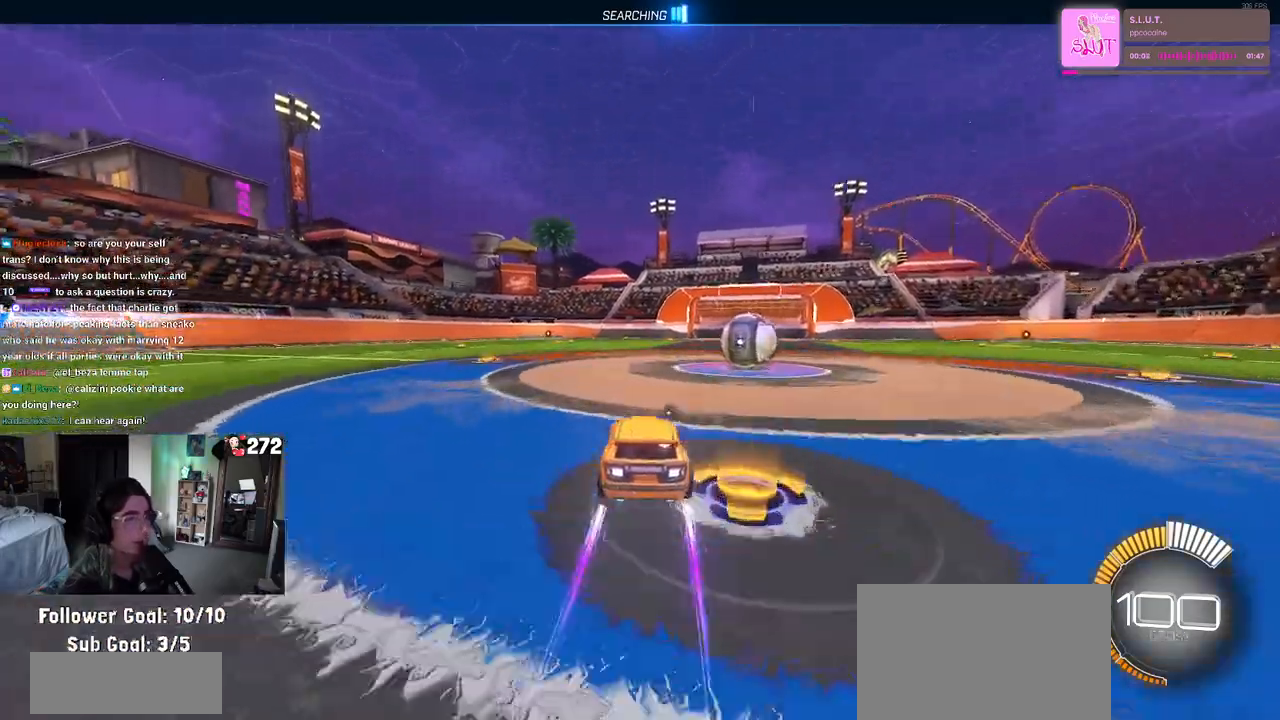
{"buttons": [], "left_stick": "right", "right_stick": "center", "events": [[133, "left_stick", "center"], [267, "L2", "up"], [367, "left_stick", "right"]]}
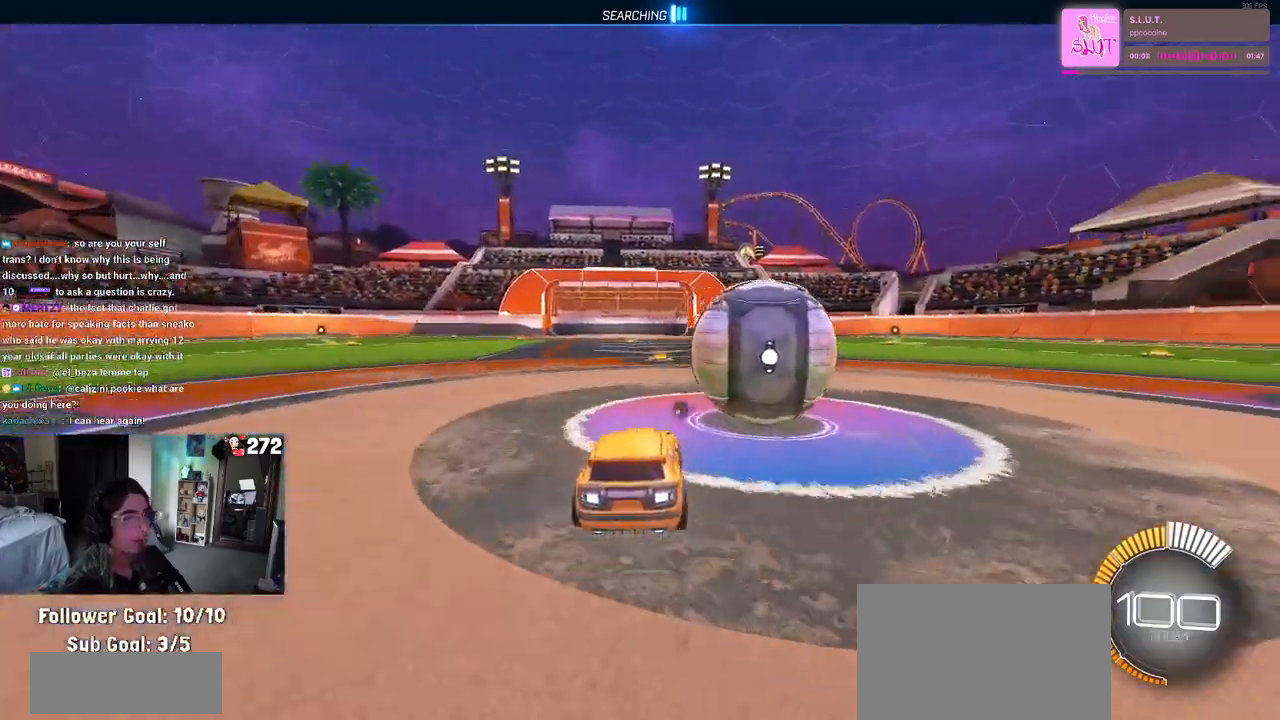
{"buttons": ["R1"], "left_stick": "right", "right_stick": "center", "events": [[167, "R1", "down"], [300, "left_stick", "center"], [467, "left_stick", "right"]]}